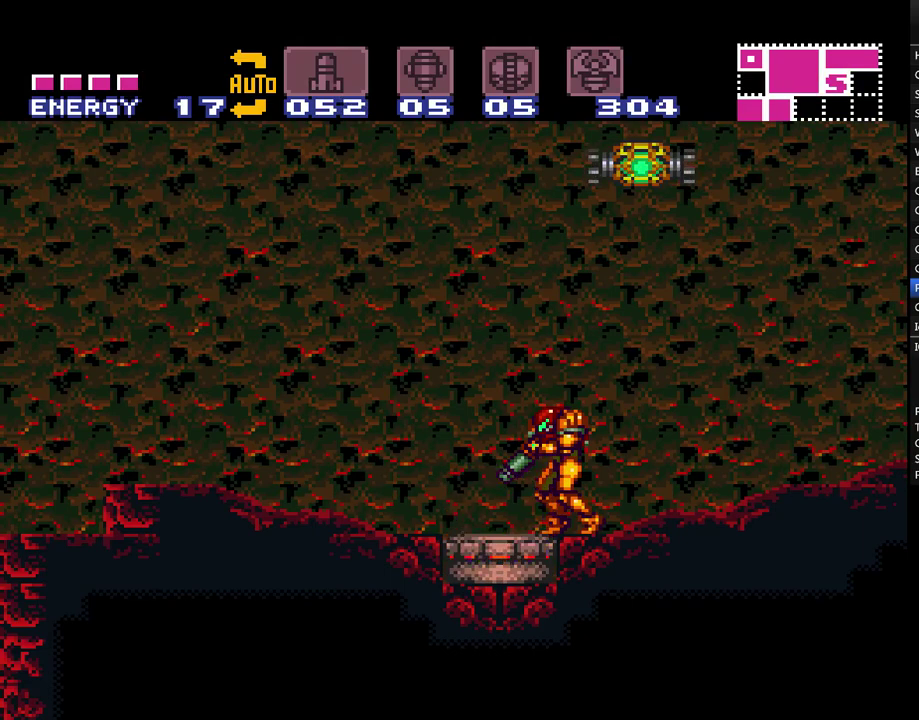
Gameplay with a controller (Nintendo layout); each line is a JSON object with the inputs held at the frame after it. "events" lists button and stick changes between this image and that frame as [ms after this image, input, new state], when the widget could be followed in between. Not read: L3 R3.
{"buttons": ["A", "L1"], "events": []}
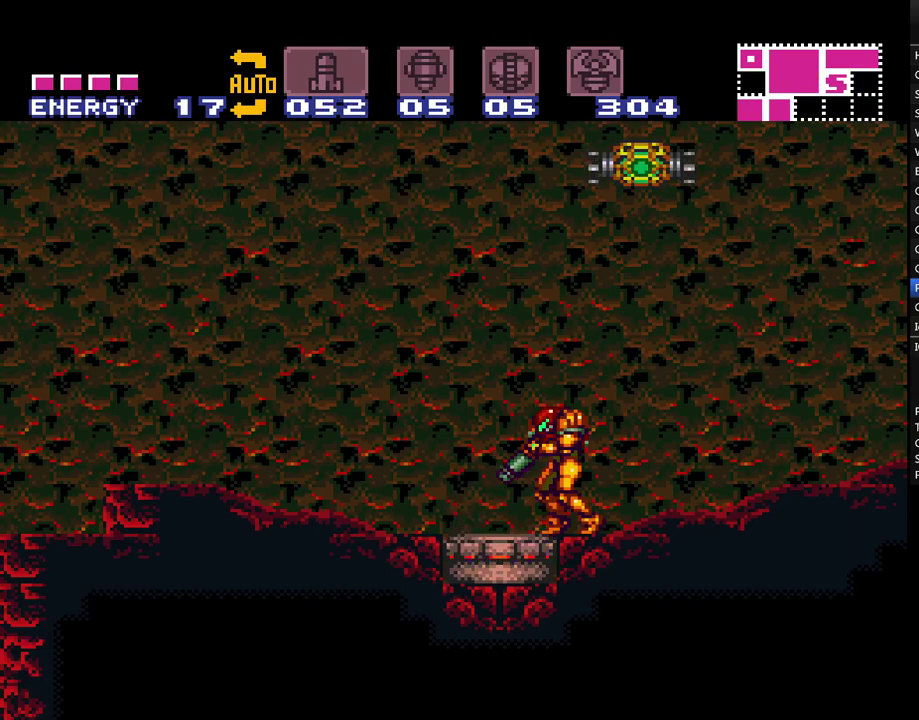
{"buttons": ["A", "L1"], "events": []}
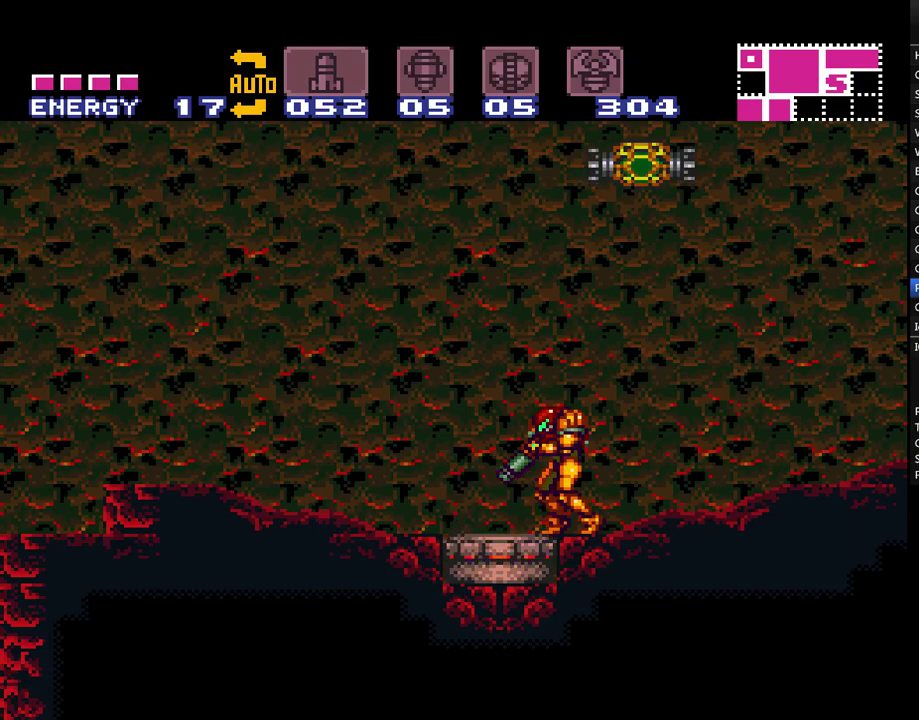
{"buttons": ["A", "L1"], "events": [[300, "Y", "down"], [433, "Y", "up"]]}
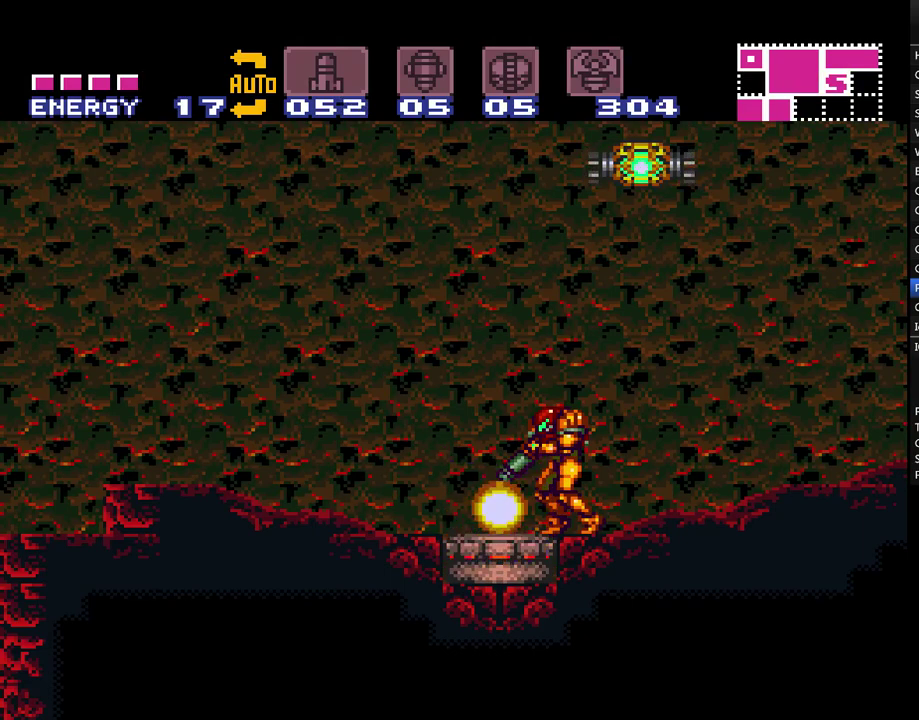
{"buttons": ["A", "L1"], "events": []}
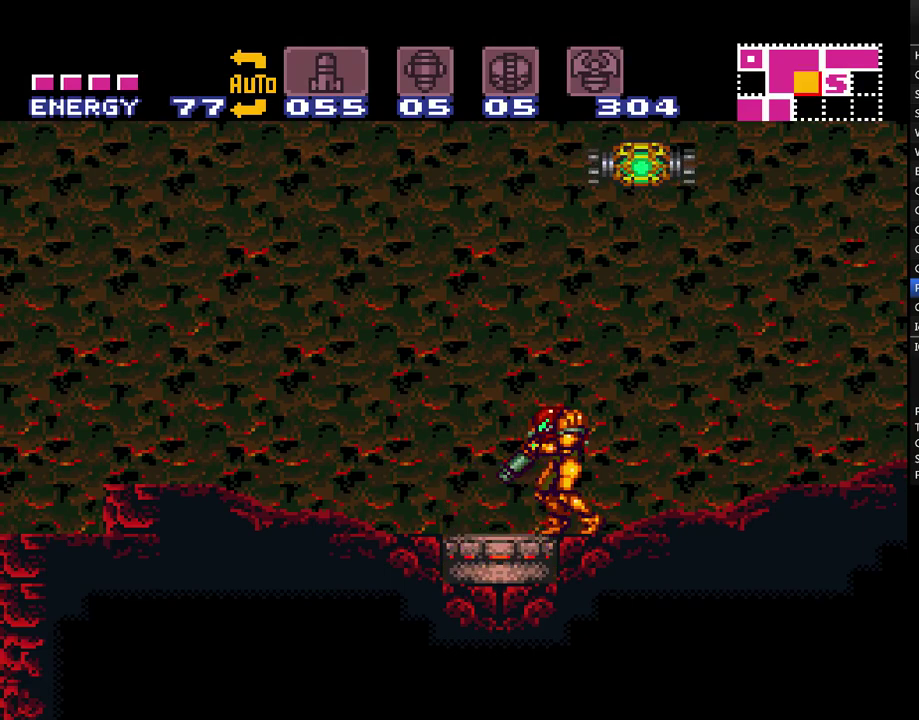
{"buttons": ["A", "L1"], "events": []}
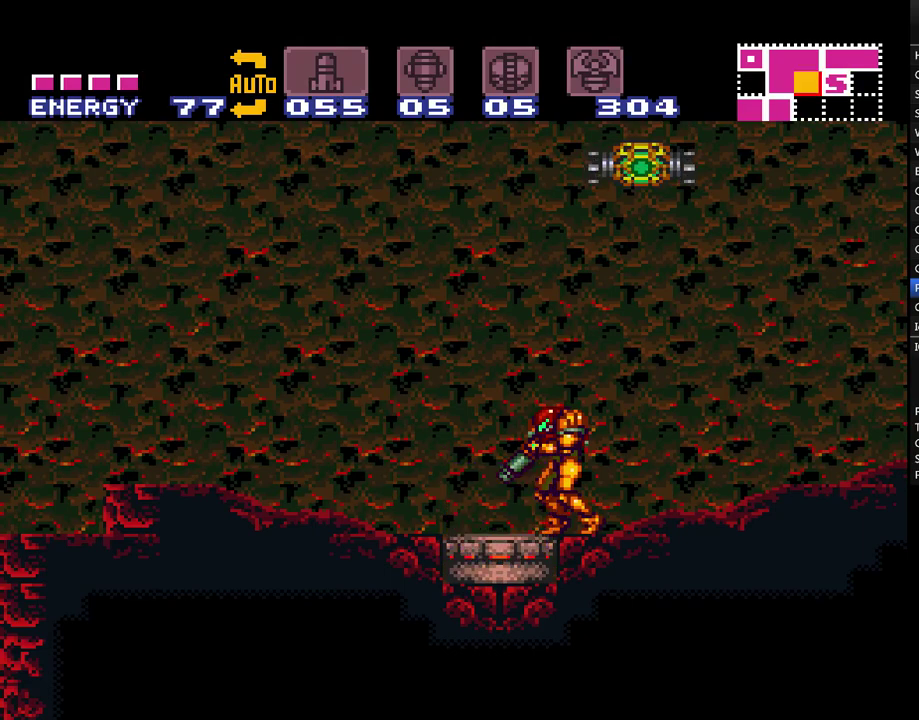
{"buttons": ["A", "L1"], "events": []}
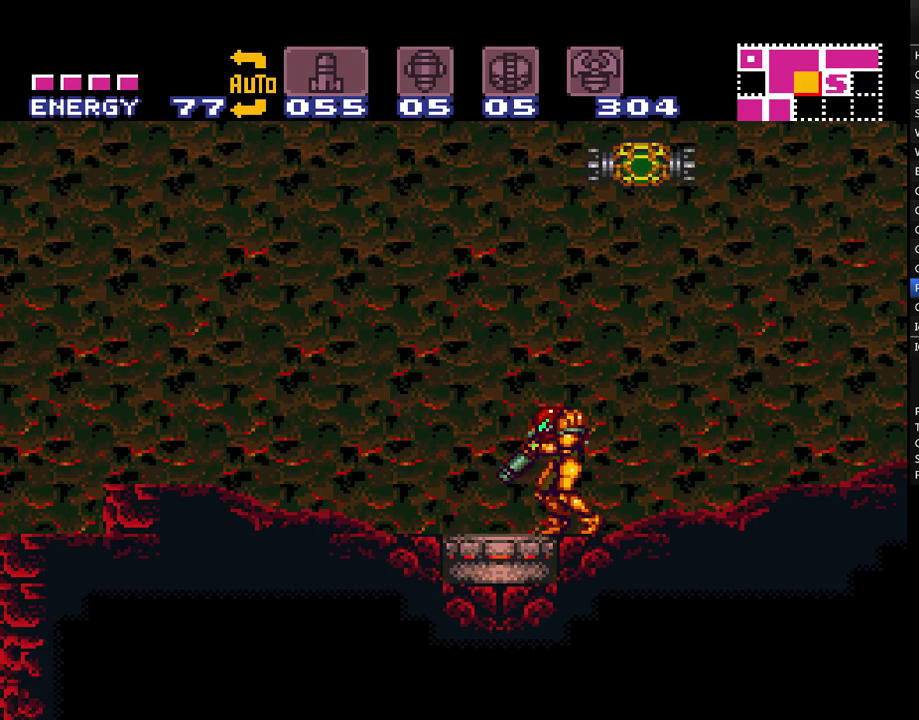
{"buttons": ["A", "L1"], "events": [[83, "Y", "down"], [267, "Y", "up"]]}
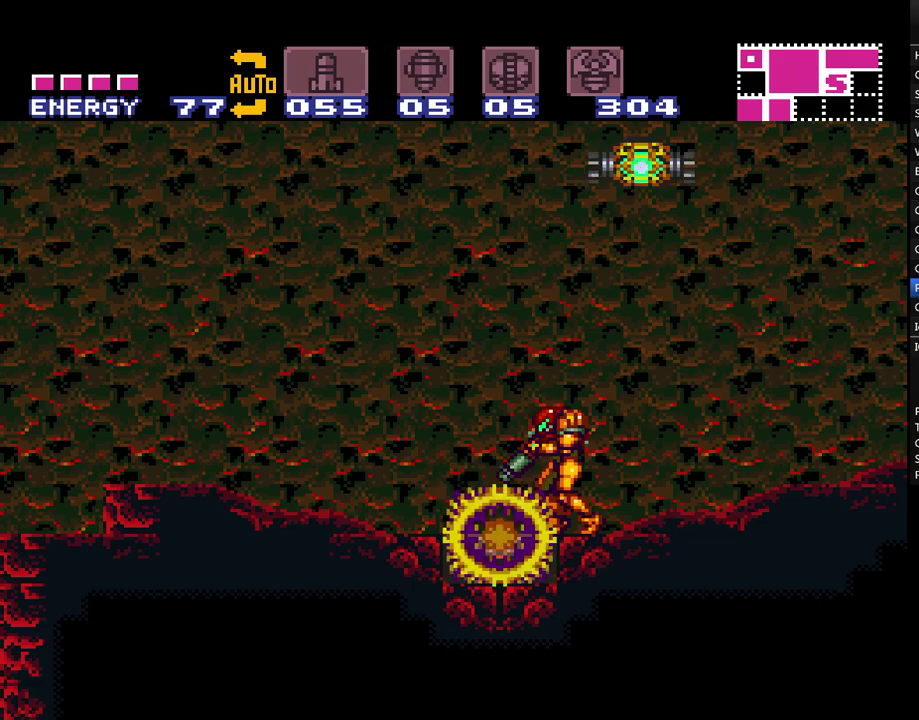
{"buttons": ["A", "L1"], "events": []}
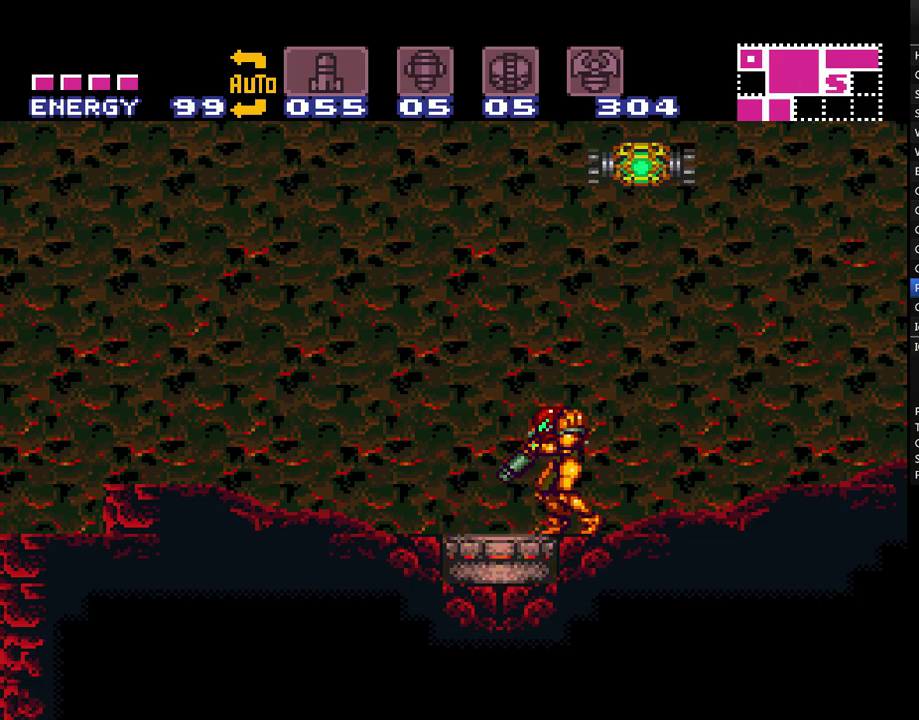
{"buttons": ["A", "L1"], "events": []}
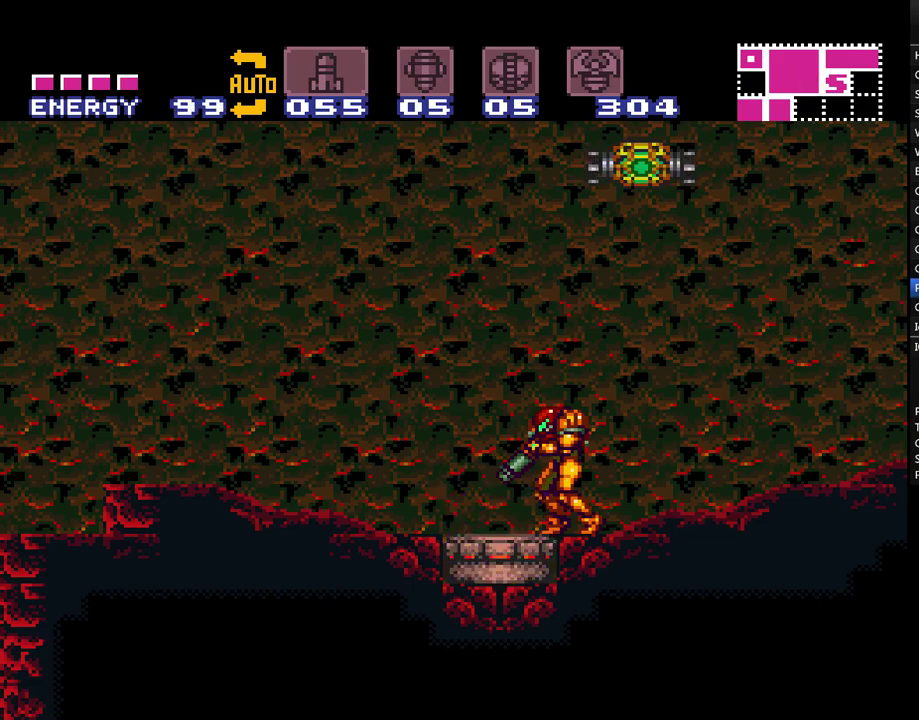
{"buttons": ["A", "Y", "L1"], "events": [[333, "Y", "down"]]}
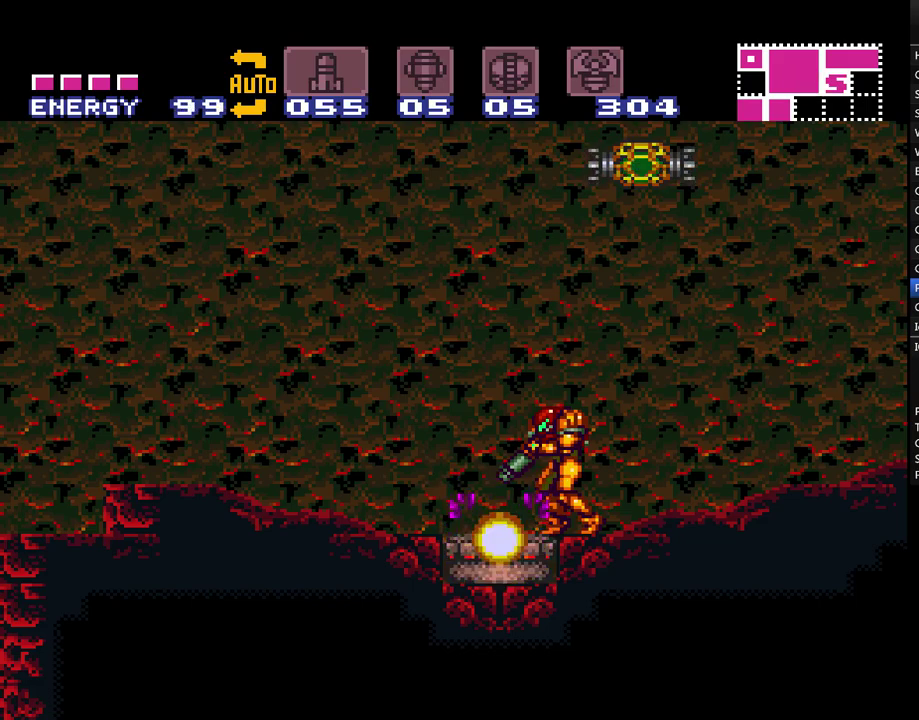
{"buttons": ["L1"], "events": [[17, "Y", "up"], [483, "A", "up"]]}
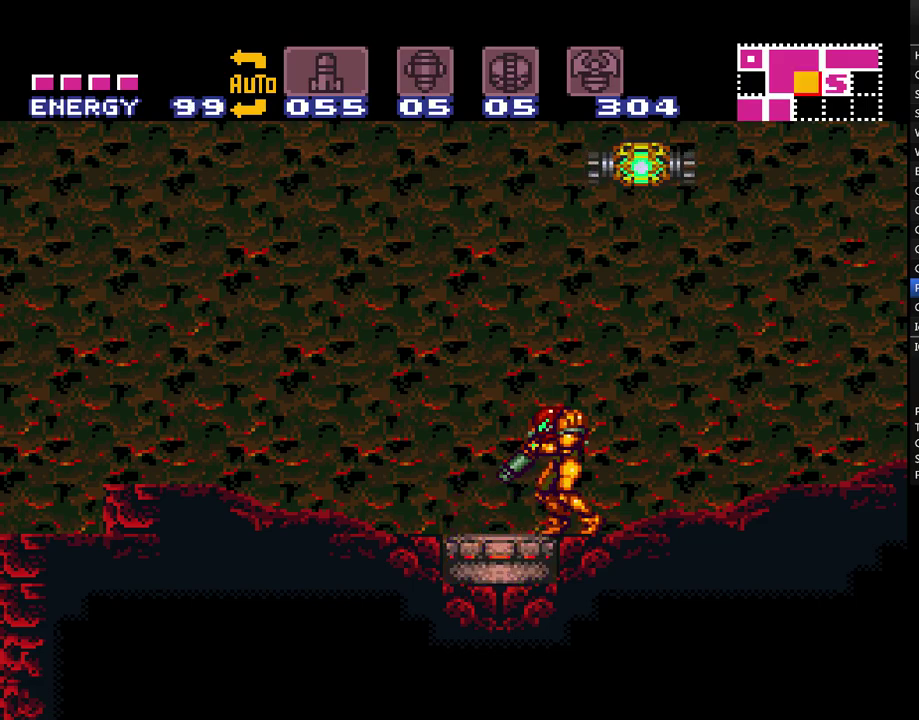
{"buttons": ["L1"], "events": []}
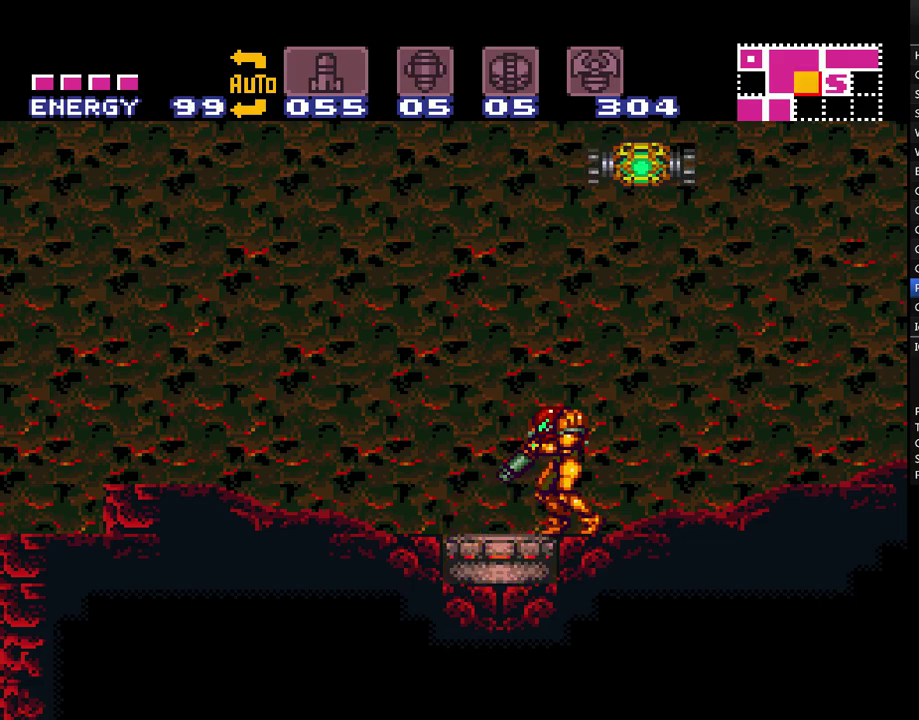
{"buttons": ["L1"], "events": []}
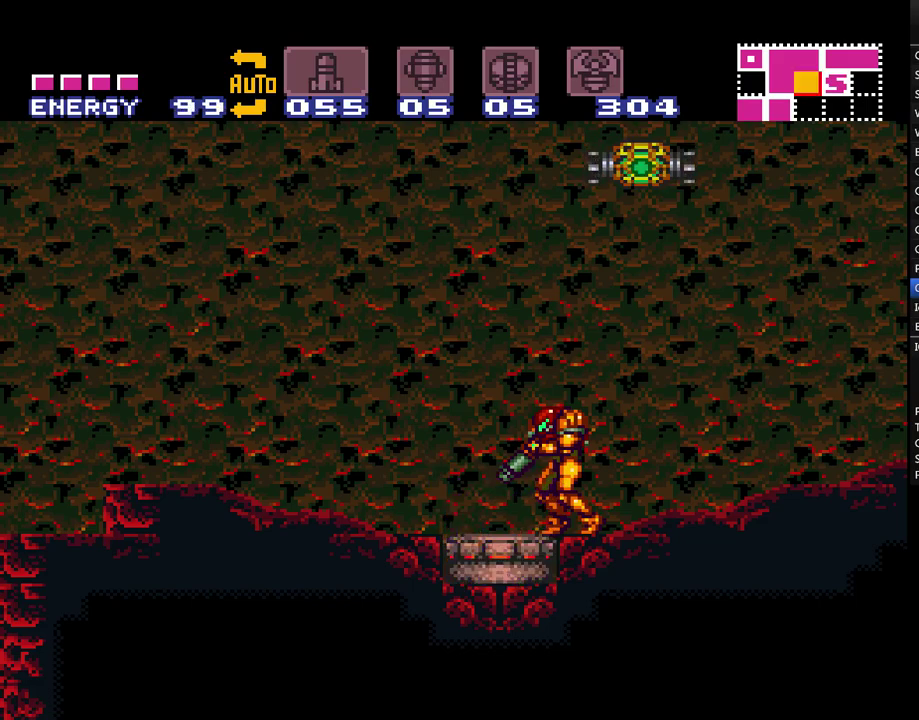
{"buttons": ["A", "DPAD_RIGHT"], "events": [[167, "L1", "up"], [183, "DPAD_RIGHT", "down"], [283, "A", "down"]]}
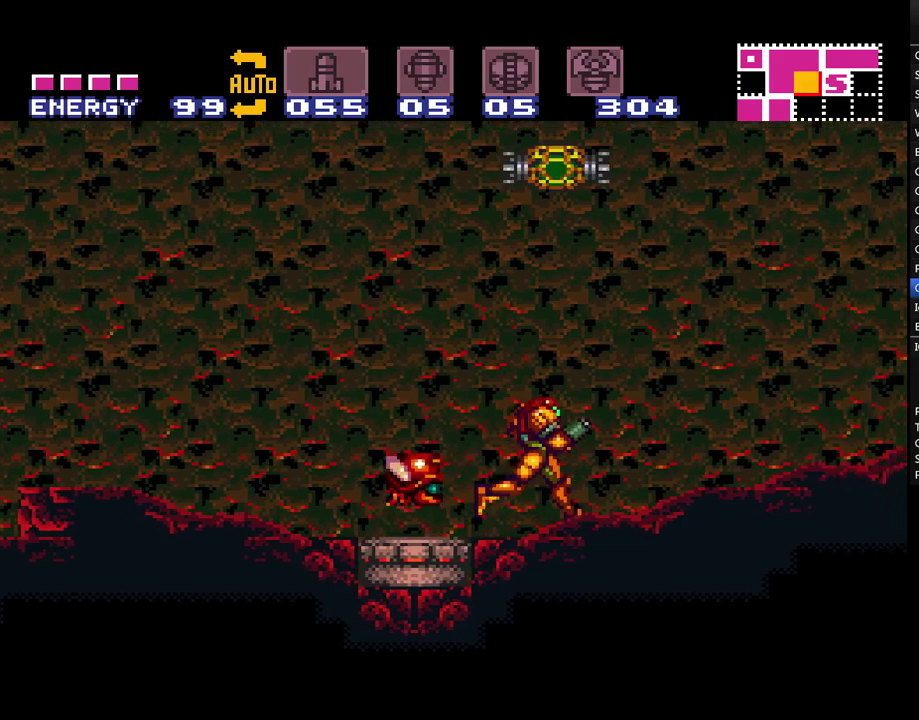
{"buttons": ["A", "B", "DPAD_LEFT"], "events": [[133, "B", "down"], [133, "DPAD_RIGHT", "up"], [250, "DPAD_LEFT", "down"]]}
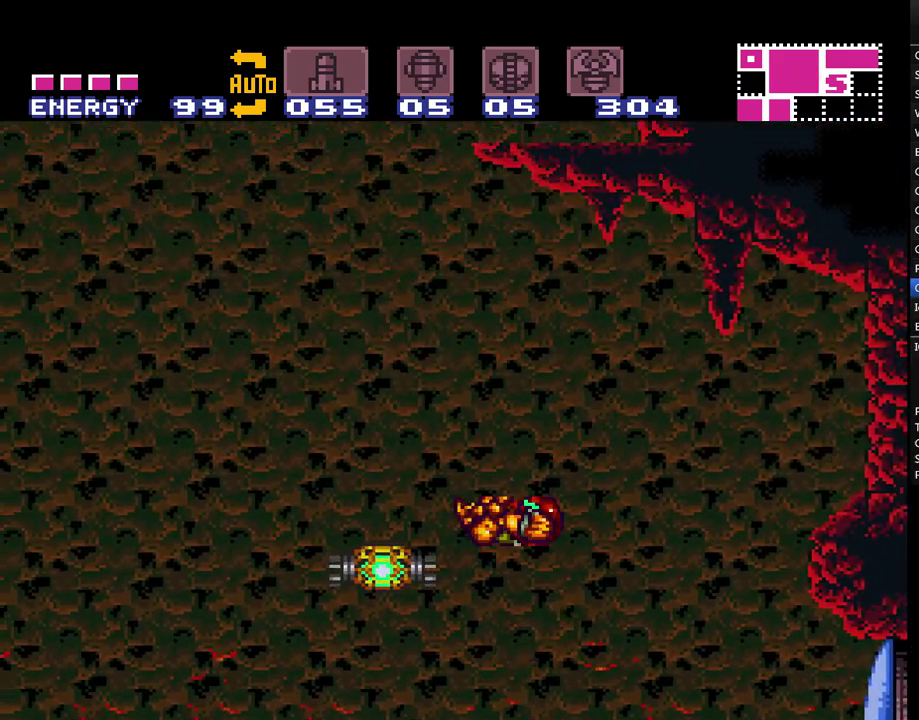
{"buttons": ["A", "B"], "events": [[33, "B", "up"], [50, "L1", "down"], [217, "L1", "up"], [317, "B", "down"], [383, "DPAD_LEFT", "up"]]}
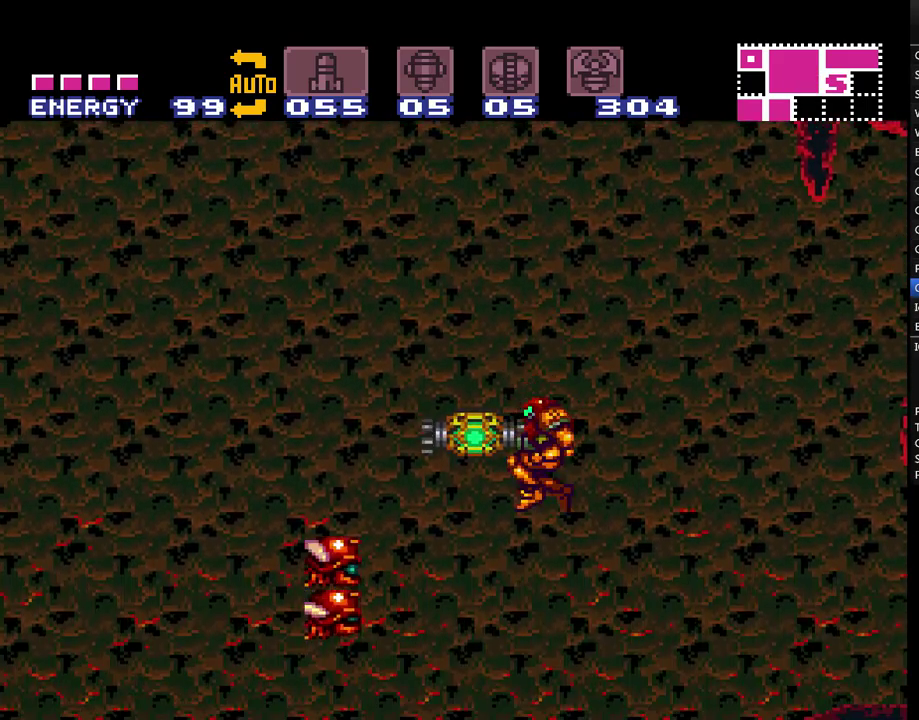
{"buttons": ["A", "B"], "events": [[67, "B", "up"], [117, "DPAD_RIGHT", "down"], [367, "B", "down"], [400, "DPAD_RIGHT", "up"]]}
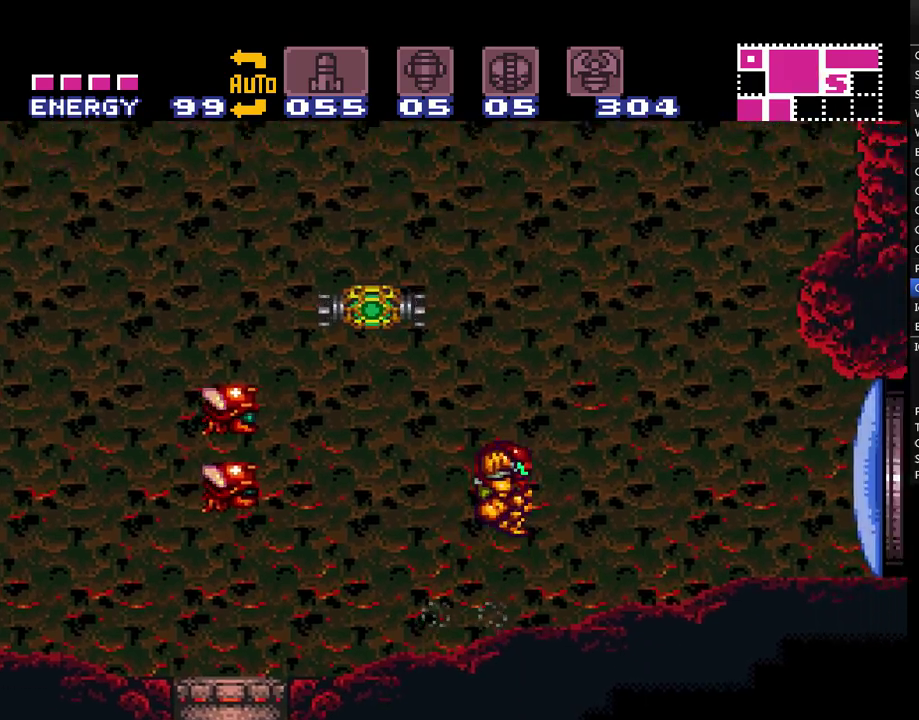
{"buttons": ["A", "L1", "DPAD_LEFT"], "events": [[83, "DPAD_LEFT", "down"], [333, "L1", "down"], [367, "B", "up"]]}
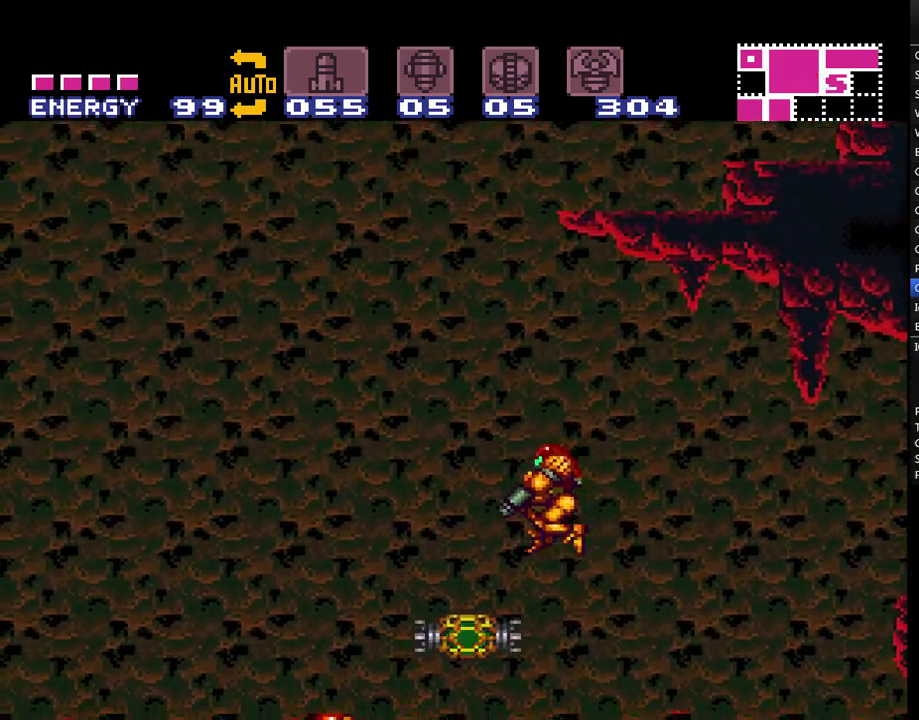
{"buttons": ["A", "B", "DPAD_RIGHT"], "events": [[33, "L1", "up"], [283, "B", "down"], [317, "DPAD_LEFT", "up"], [400, "DPAD_RIGHT", "down"]]}
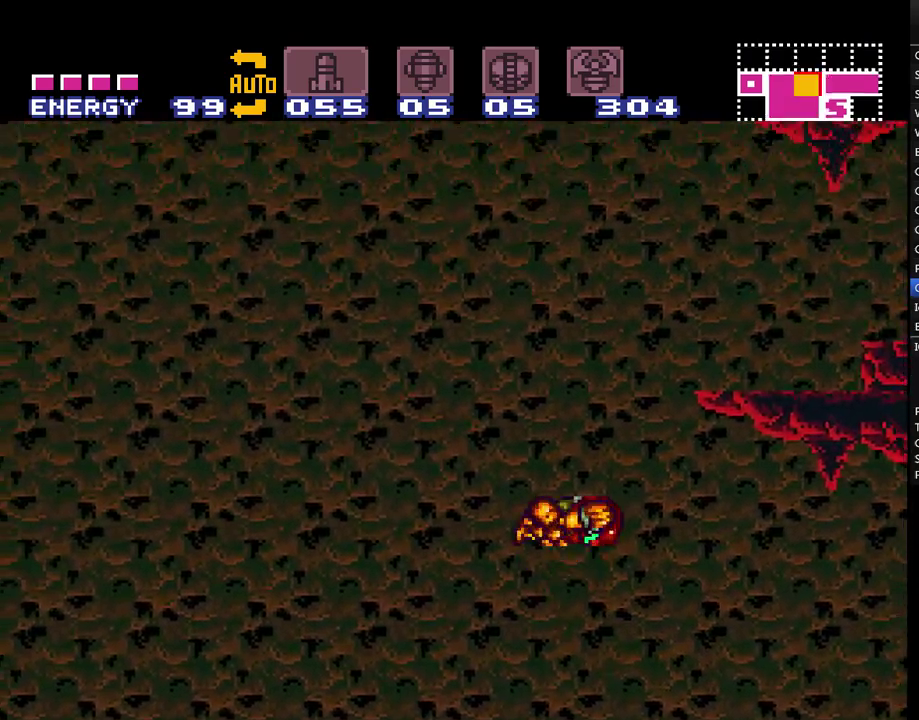
{"buttons": ["A", "DPAD_RIGHT"], "events": [[483, "B", "up"]]}
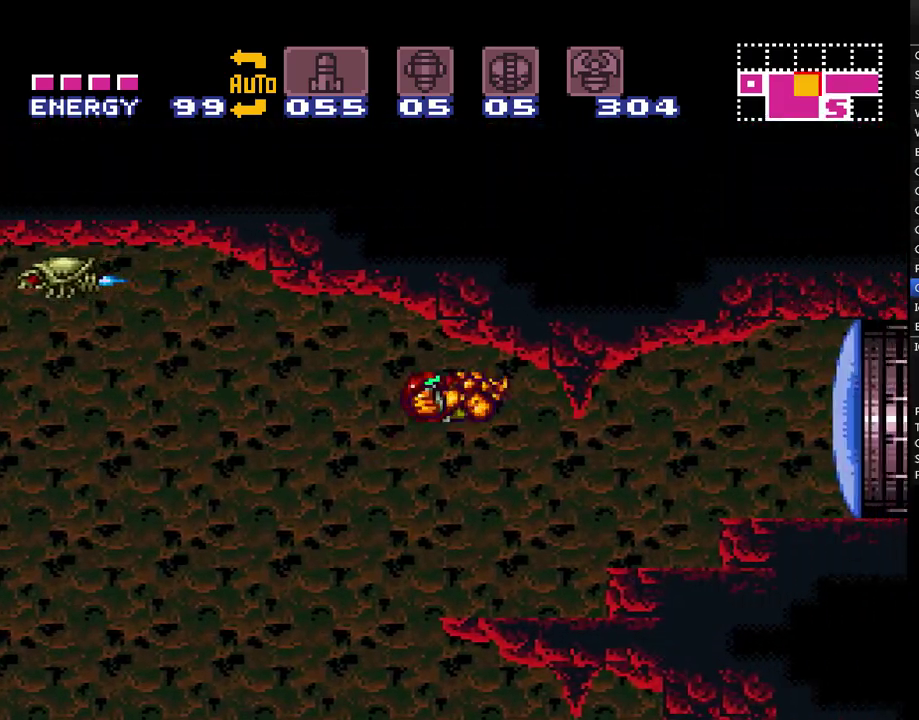
{"buttons": ["DPAD_RIGHT"], "events": [[150, "Y", "down"], [267, "Y", "up"], [433, "A", "up"]]}
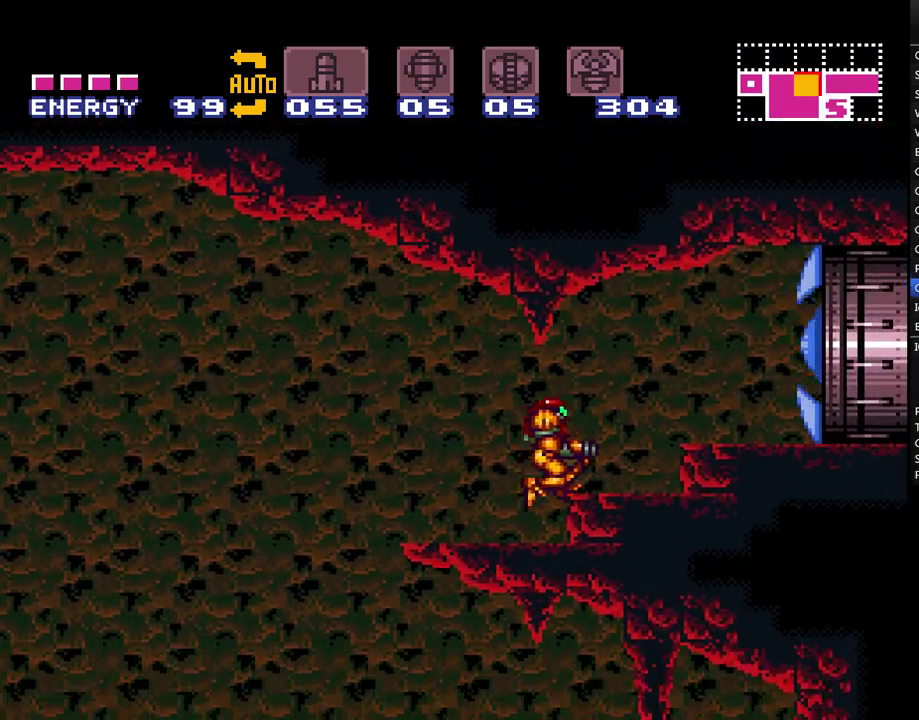
{"buttons": ["A", "DPAD_RIGHT"], "events": [[100, "A", "down"], [117, "B", "down"], [233, "B", "up"]]}
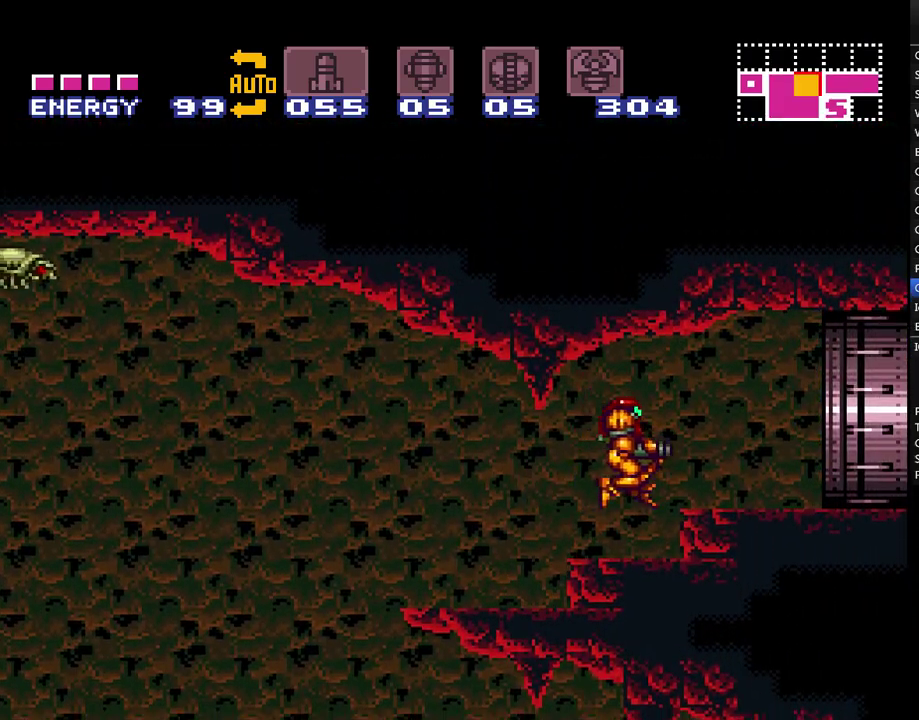
{"buttons": ["A", "DPAD_RIGHT"], "events": [[200, "B", "down"], [300, "B", "up"]]}
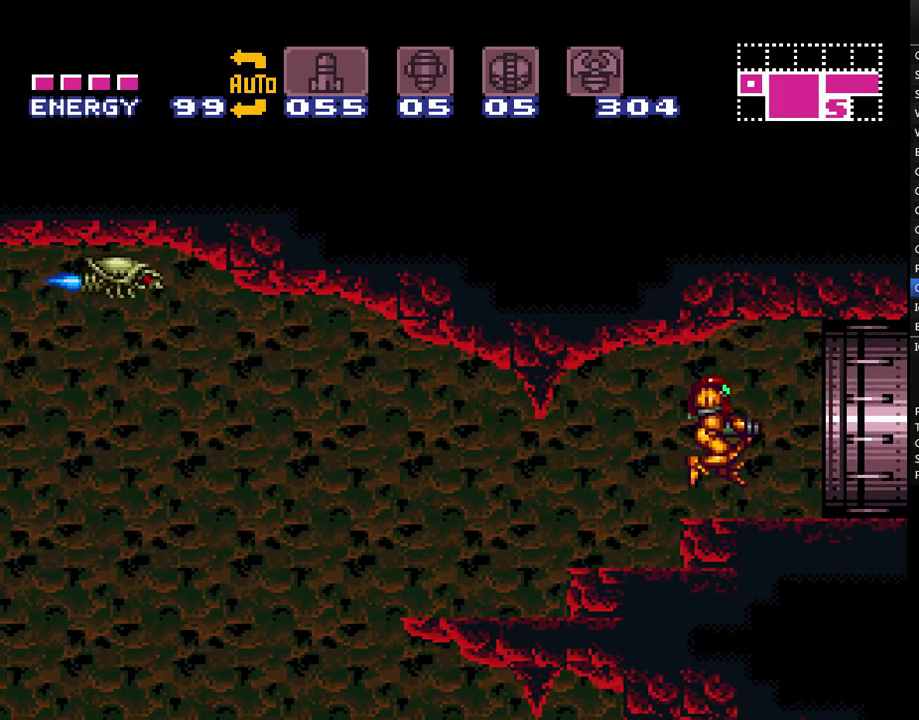
{"buttons": ["A", "DPAD_RIGHT"], "events": []}
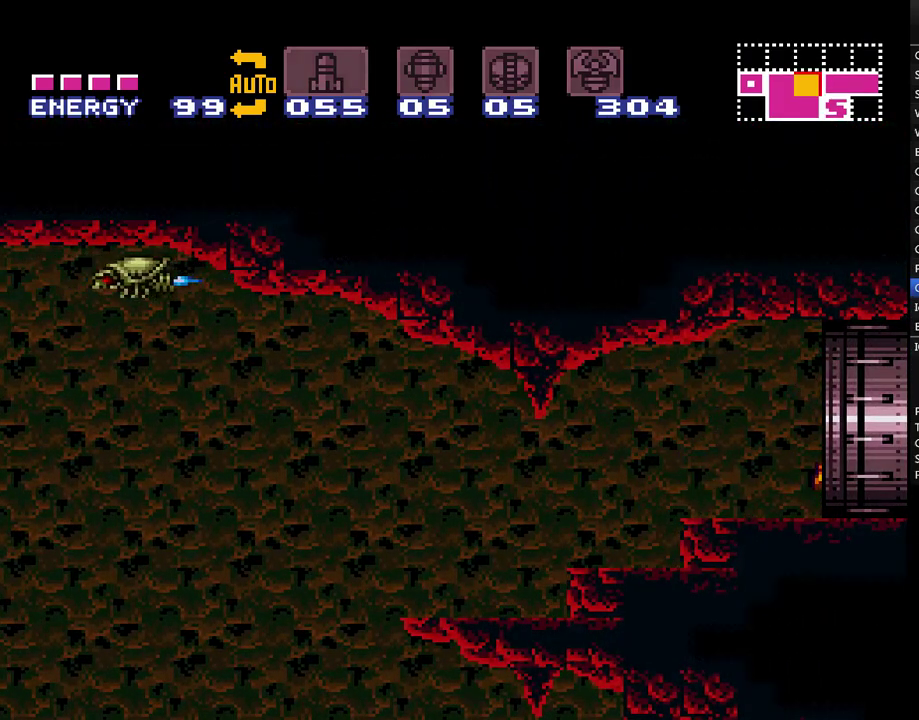
{"buttons": ["A", "DPAD_RIGHT"], "events": []}
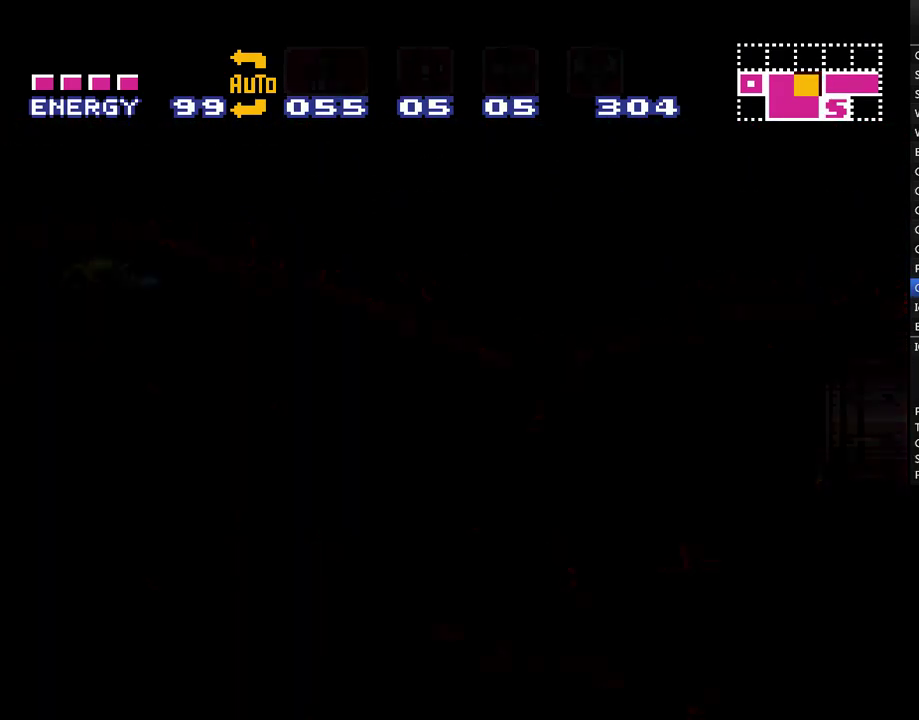
{"buttons": ["A", "DPAD_RIGHT"], "events": []}
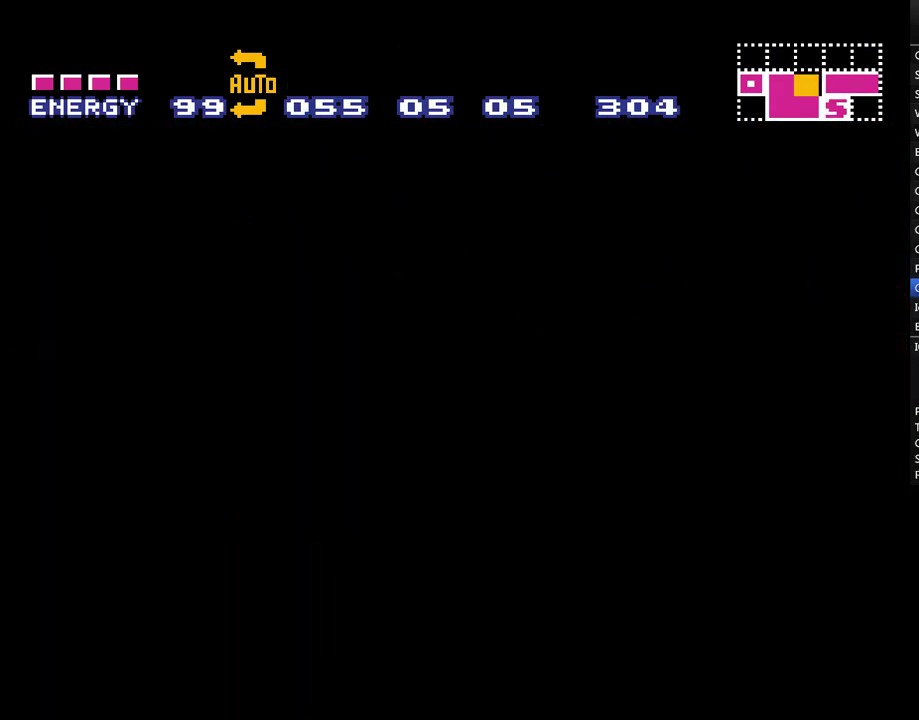
{"buttons": ["A", "DPAD_RIGHT"], "events": []}
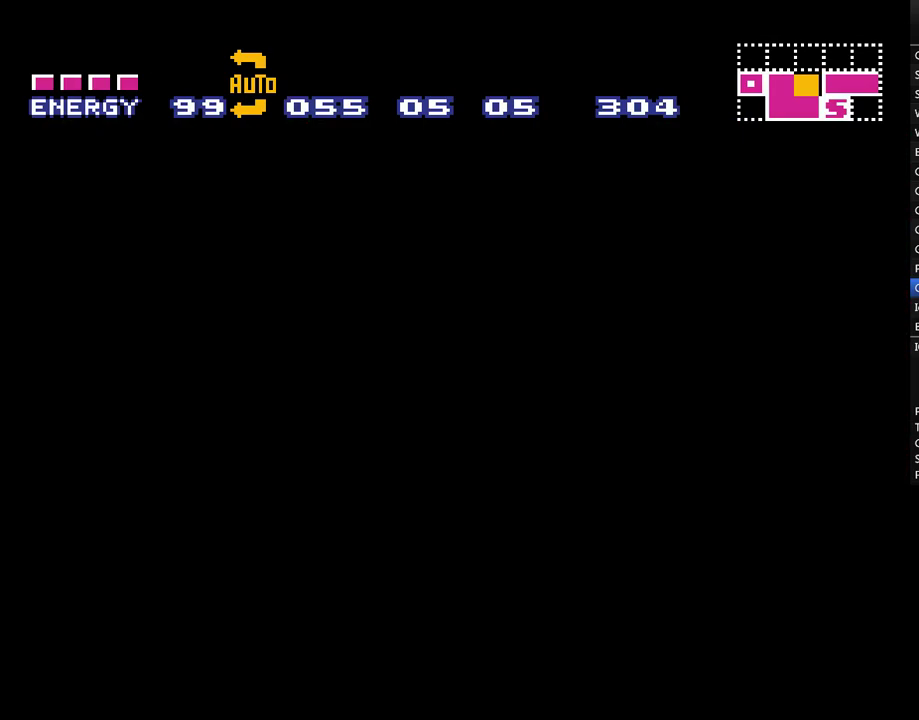
{"buttons": ["A", "DPAD_RIGHT"], "events": []}
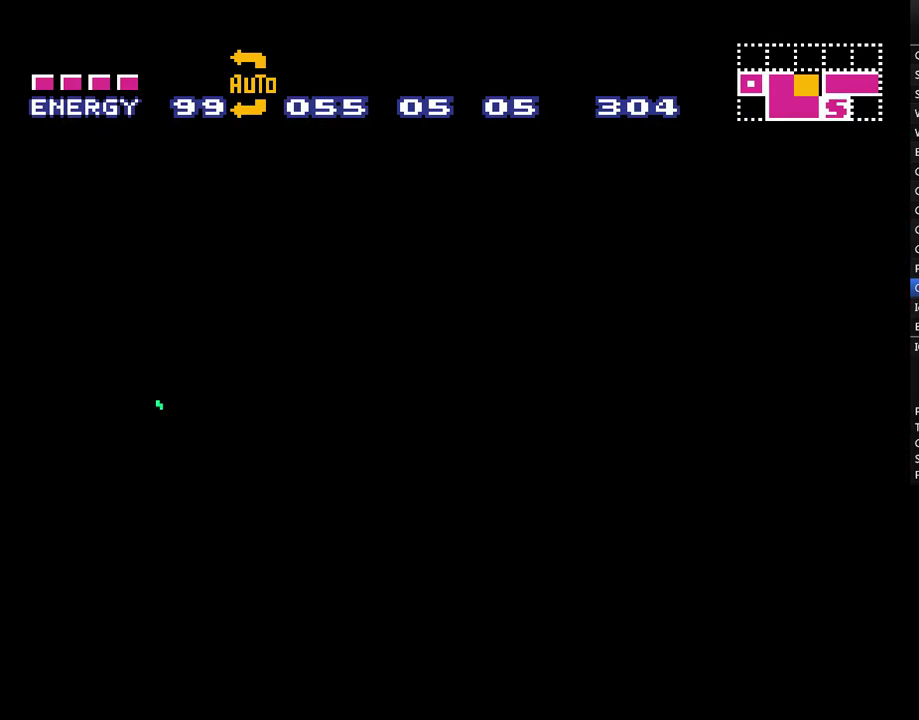
{"buttons": ["A", "DPAD_RIGHT"], "events": []}
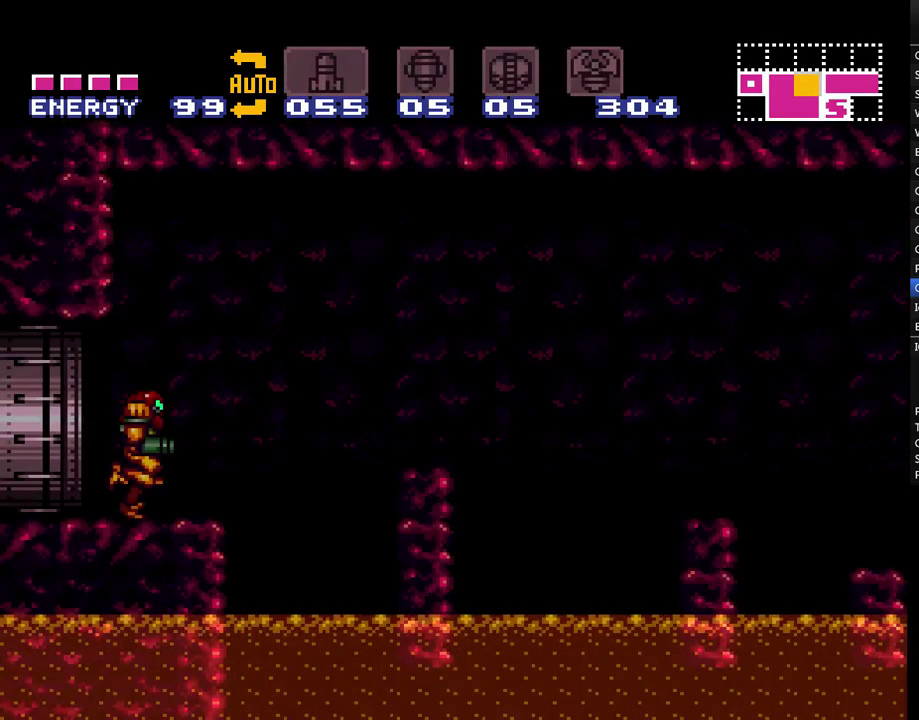
{"buttons": ["A", "L1", "DPAD_LEFT"], "events": [[50, "DPAD_RIGHT", "up"], [150, "DPAD_LEFT", "down"], [233, "L1", "down"]]}
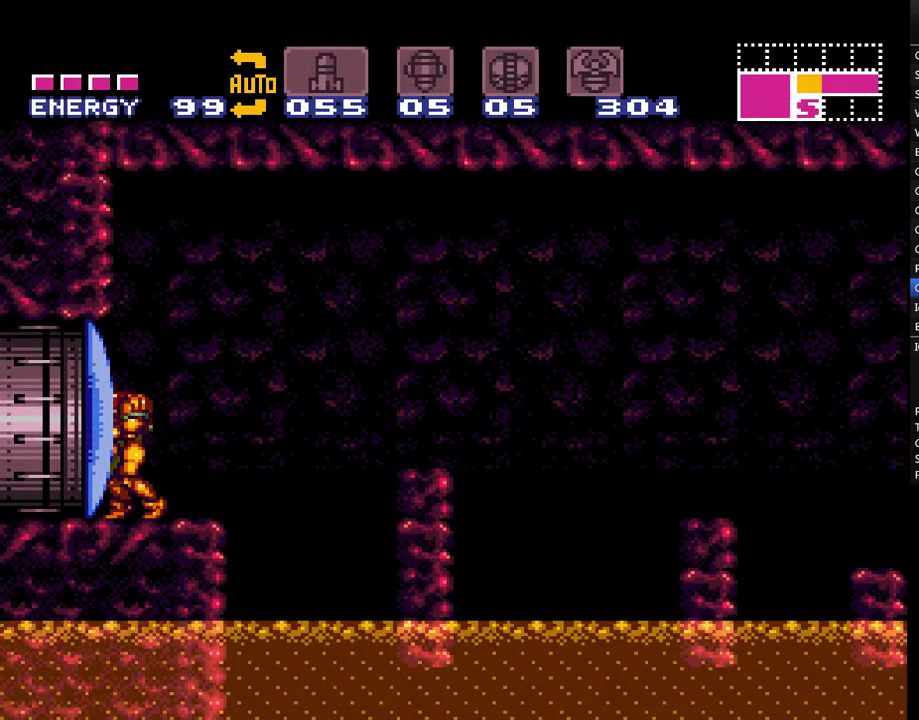
{"buttons": ["A", "DPAD_RIGHT"], "events": [[17, "DPAD_LEFT", "up"], [167, "L1", "up"], [200, "DPAD_RIGHT", "down"]]}